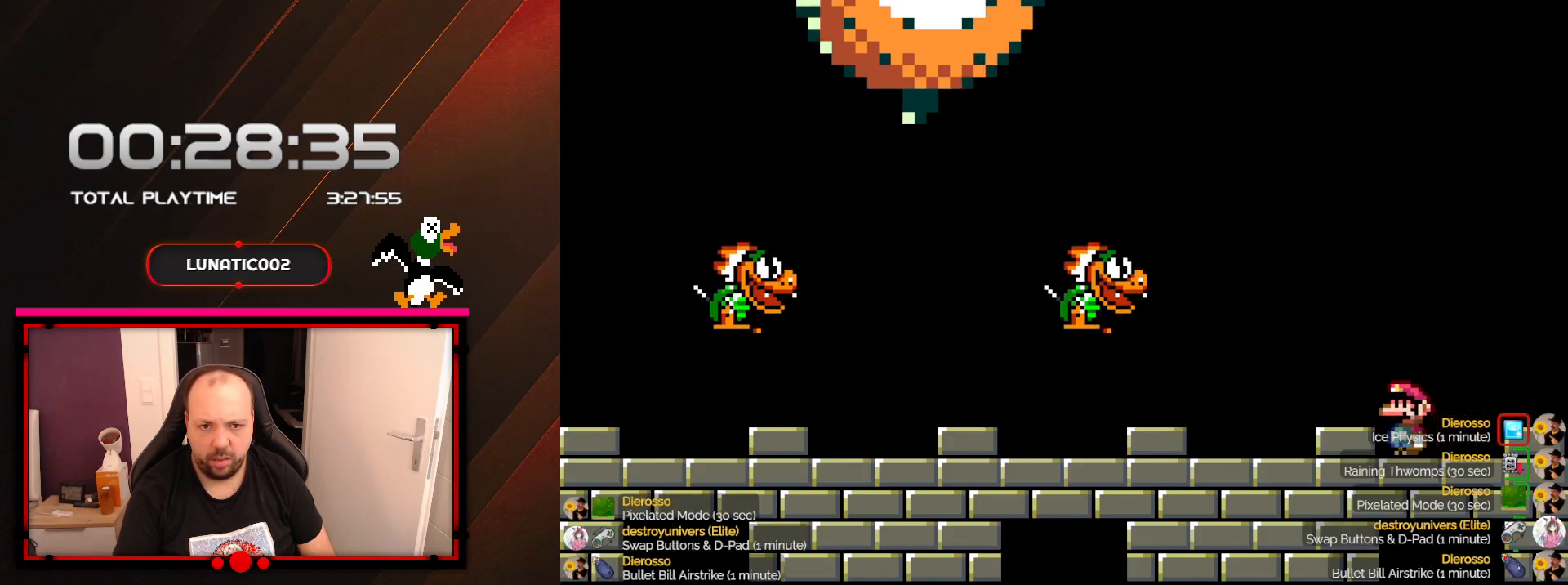
Gameplay with a controller (Nintendo layout); each line is a JSON object with the inputs held at the frame after it (dt_ms = milliseconds from this image to that frame). "events" lists button and stick changes between this image and that frame as [ms after this image, input, new state], when the widget could be followed in between. Not read: L3 R3.
{"dt_ms": 500, "buttons": ["Y", "DPAD_RIGHT"], "events": [[133, "B", "down"], [250, "B", "up"], [417, "DPAD_LEFT", "up"], [483, "DPAD_RIGHT", "down"]]}
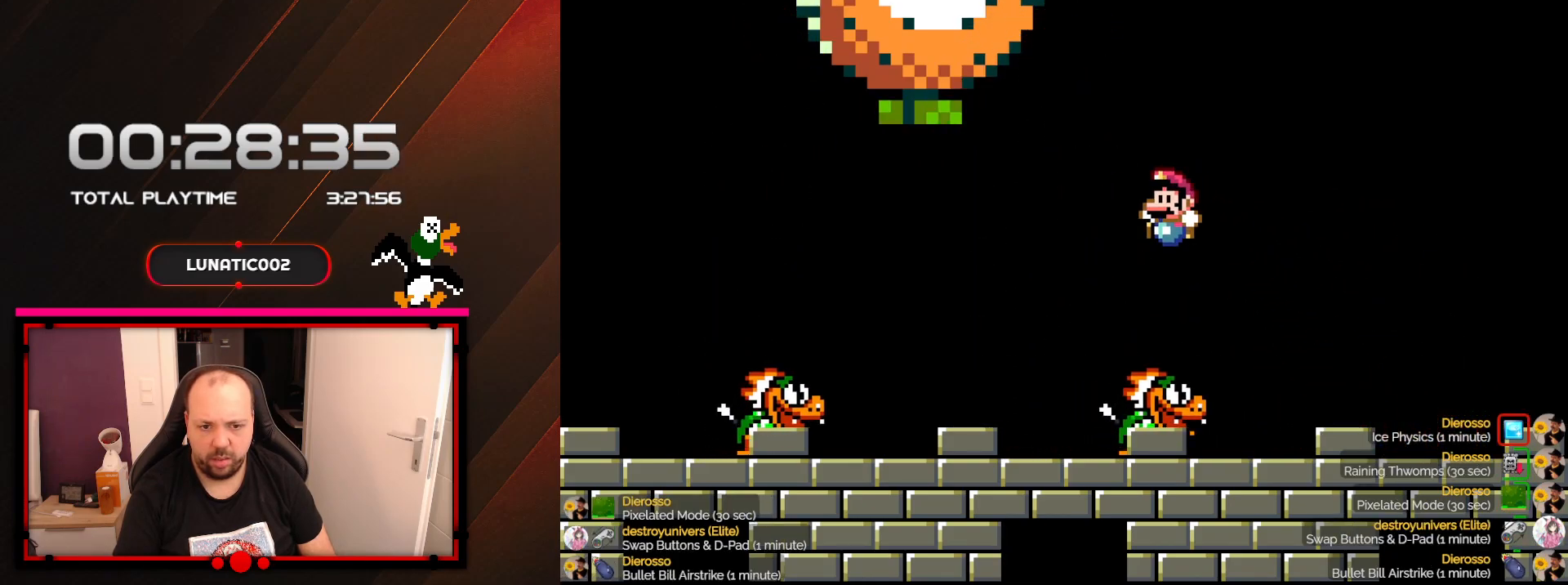
{"dt_ms": 500, "buttons": ["Y"], "events": [[250, "DPAD_RIGHT", "up"], [317, "DPAD_LEFT", "down"], [483, "DPAD_LEFT", "up"]]}
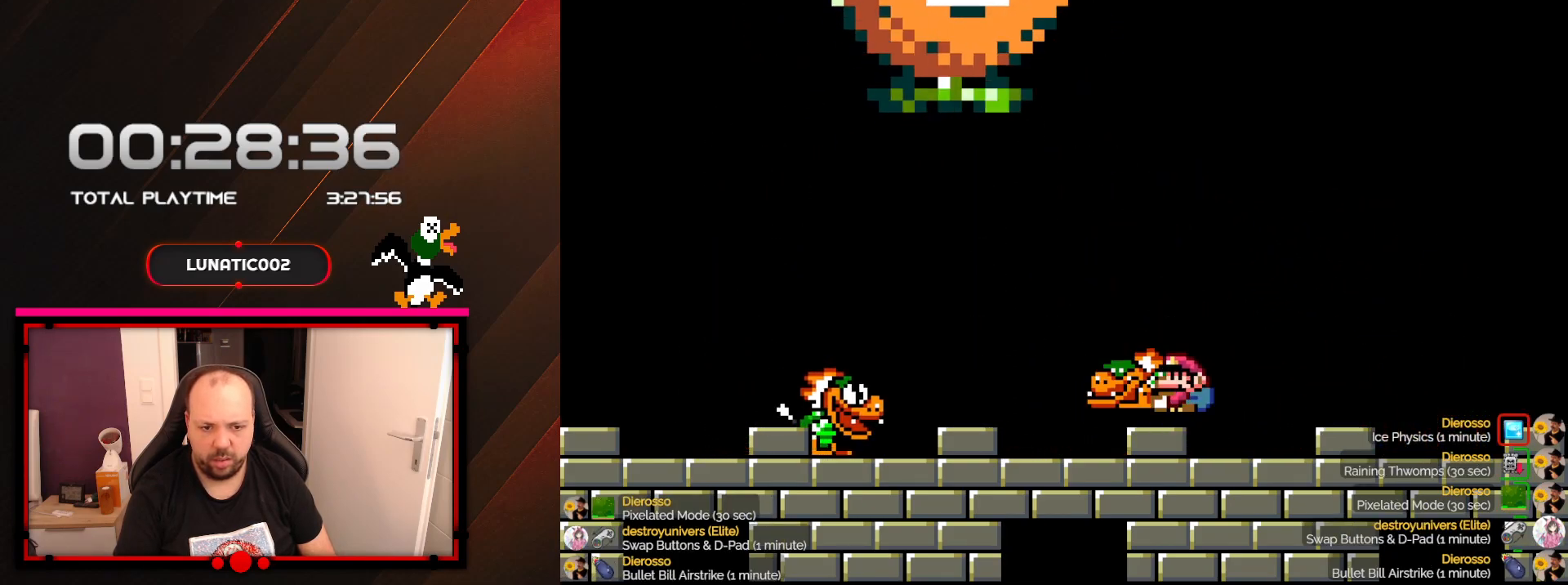
{"dt_ms": 500, "buttons": ["Y", "DPAD_LEFT"], "events": [[17, "DPAD_RIGHT", "down"], [383, "DPAD_DOWN", "down"], [417, "DPAD_DOWN", "up"], [417, "DPAD_RIGHT", "up"], [450, "DPAD_LEFT", "down"]]}
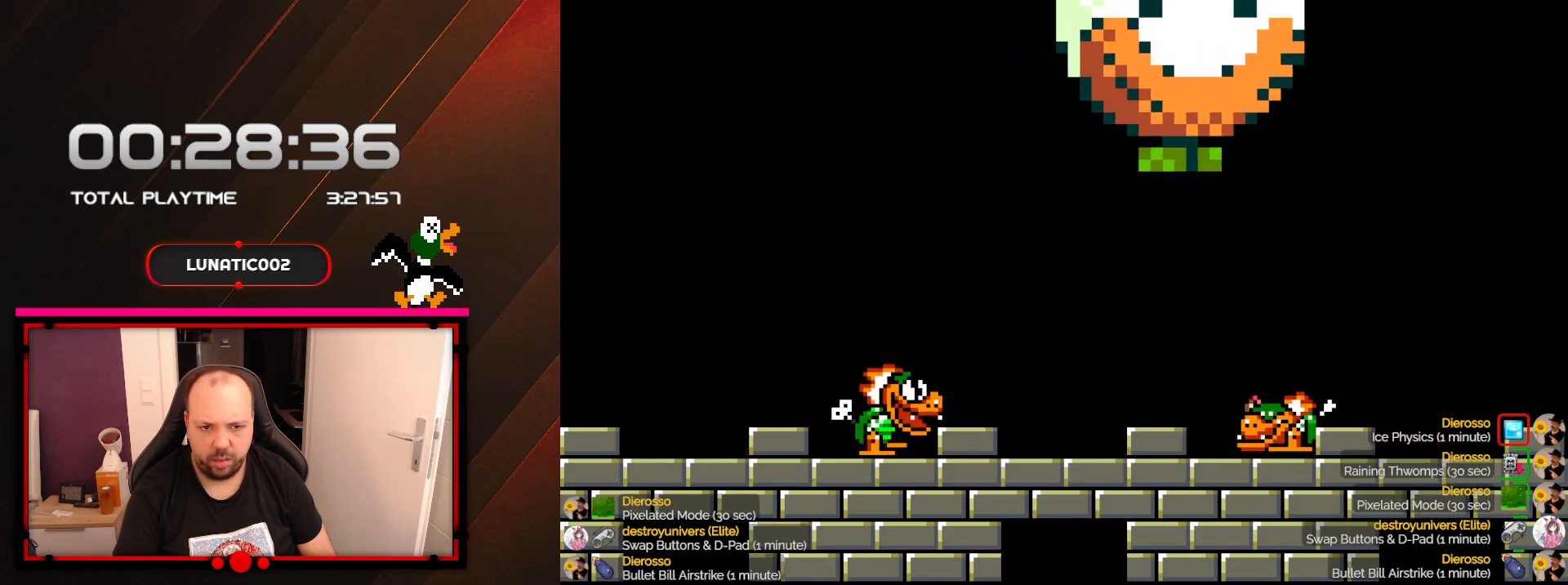
{"dt_ms": 500, "buttons": ["Y"], "events": [[217, "DPAD_LEFT", "up"]]}
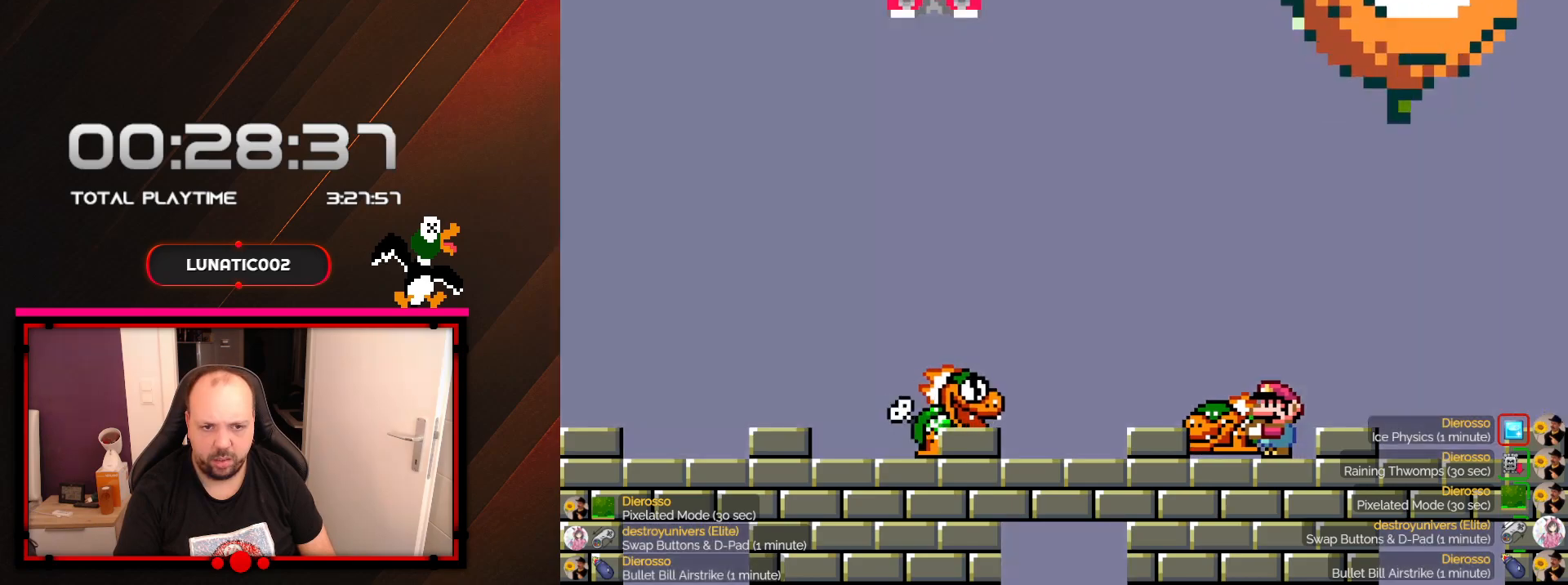
{"dt_ms": 500, "buttons": ["B", "Y", "DPAD_UP", "DPAD_RIGHT"], "events": [[100, "DPAD_LEFT", "down"], [200, "B", "down"], [450, "DPAD_UP", "down"], [483, "DPAD_LEFT", "up"], [500, "DPAD_RIGHT", "down"]]}
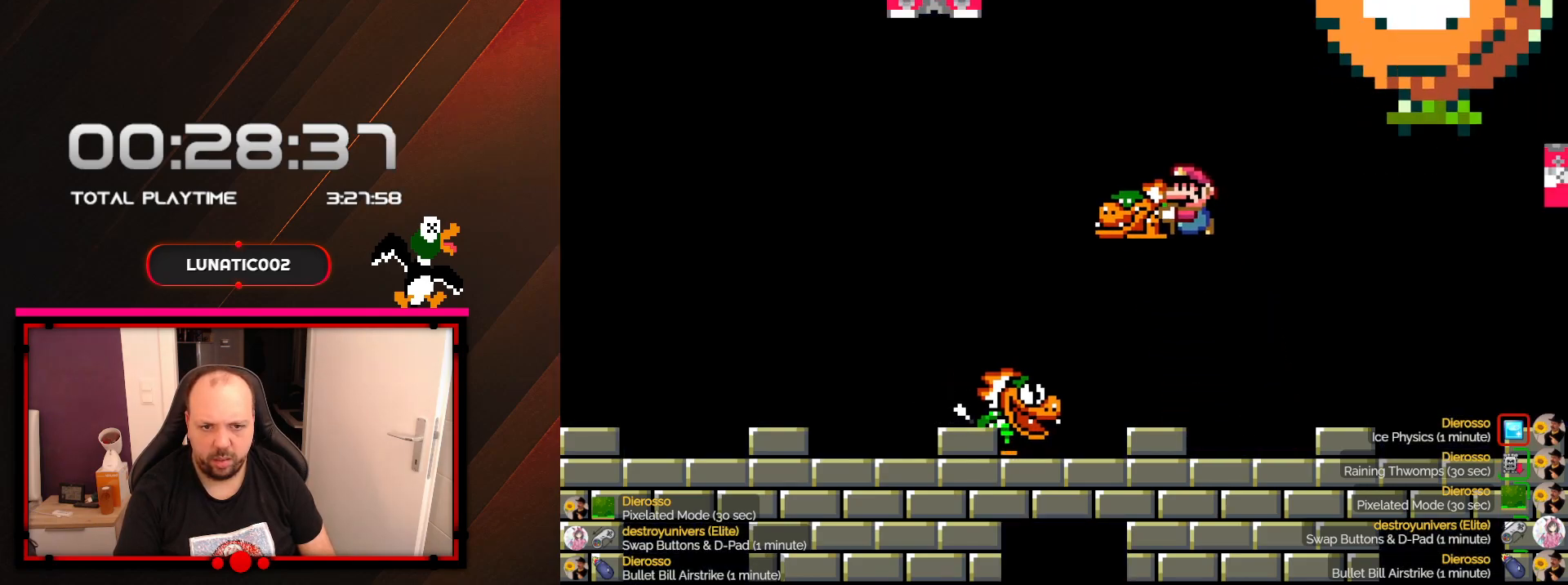
{"dt_ms": 500, "buttons": ["Y", "DPAD_RIGHT"], "events": [[100, "B", "up"], [100, "Y", "up"], [133, "DPAD_RIGHT", "up"], [167, "DPAD_LEFT", "down"], [183, "Y", "down"], [450, "DPAD_LEFT", "up"], [450, "DPAD_RIGHT", "down"], [467, "DPAD_UP", "up"]]}
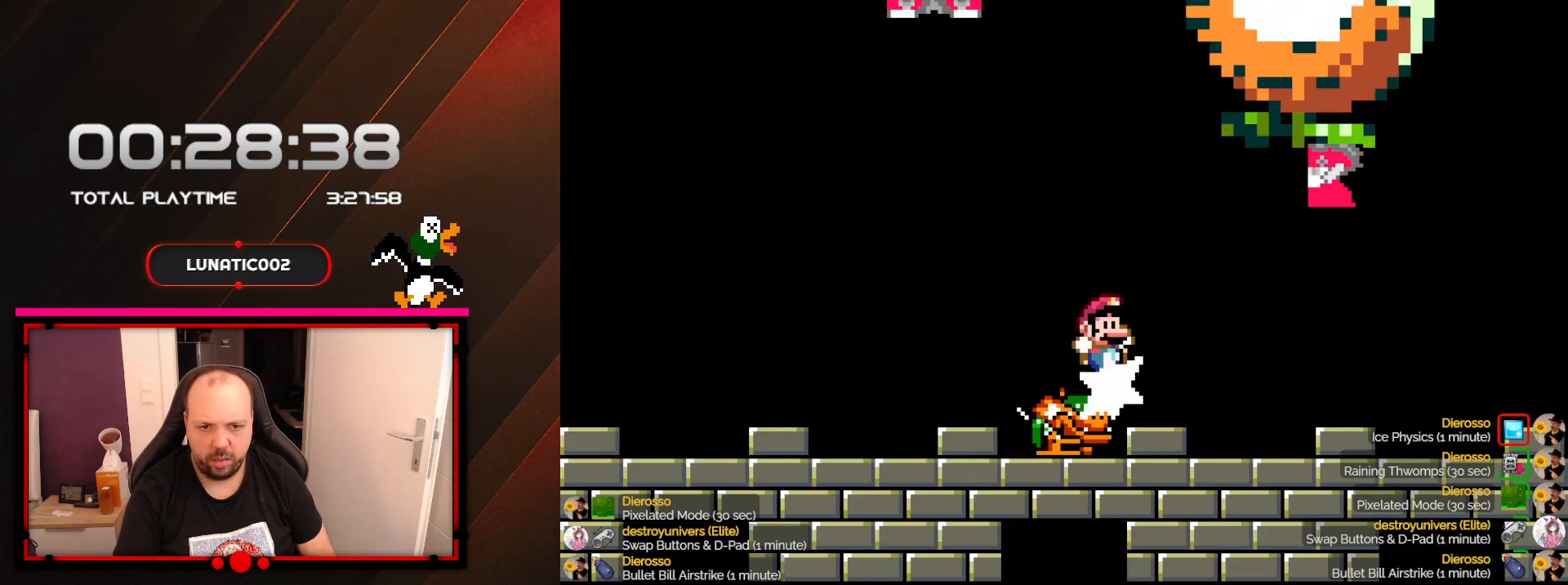
{"dt_ms": 500, "buttons": ["Y"], "events": [[467, "DPAD_RIGHT", "up"]]}
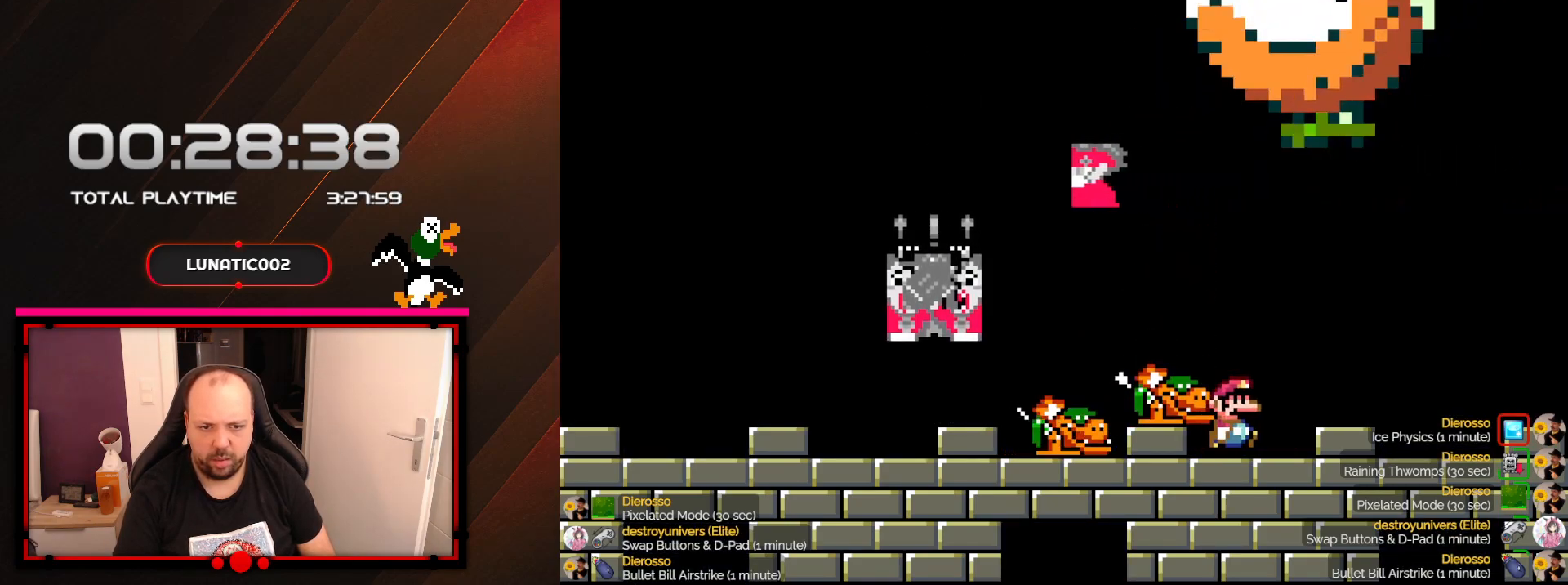
{"dt_ms": 500, "buttons": ["Y", "DPAD_LEFT"], "events": [[200, "DPAD_LEFT", "down"]]}
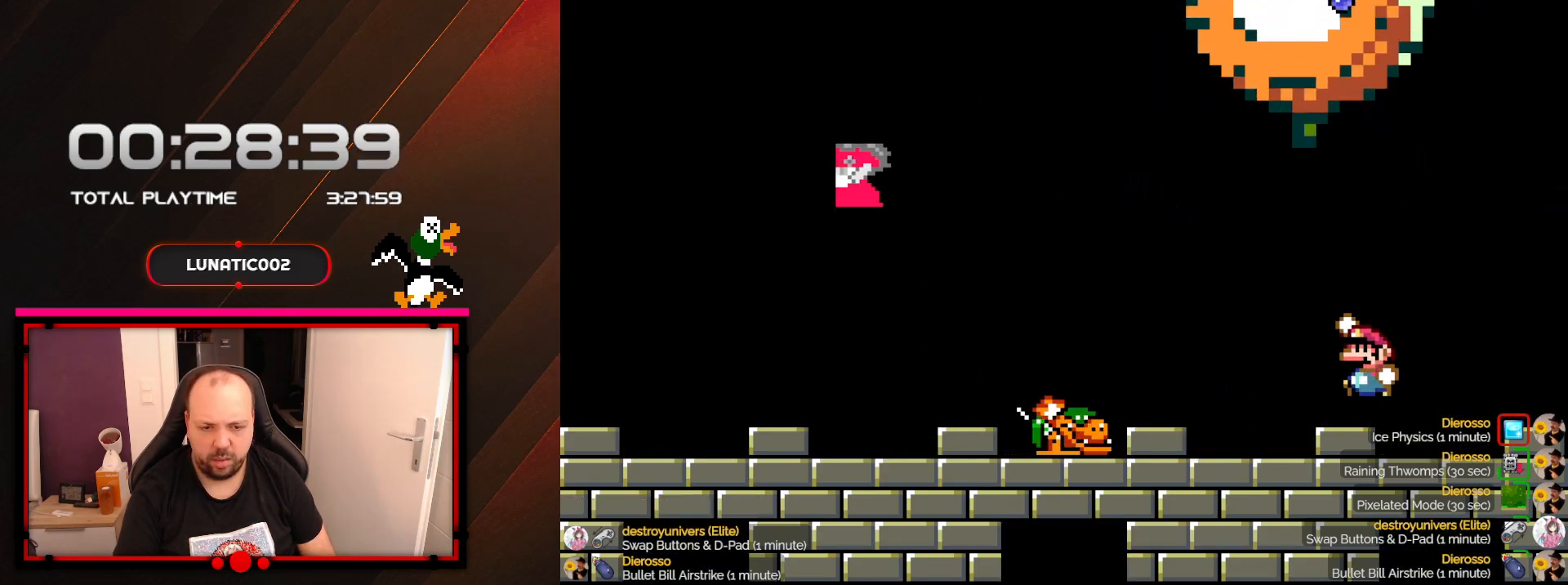
{"dt_ms": 500, "buttons": [], "events": [[417, "Y", "up"], [450, "DPAD_LEFT", "up"]]}
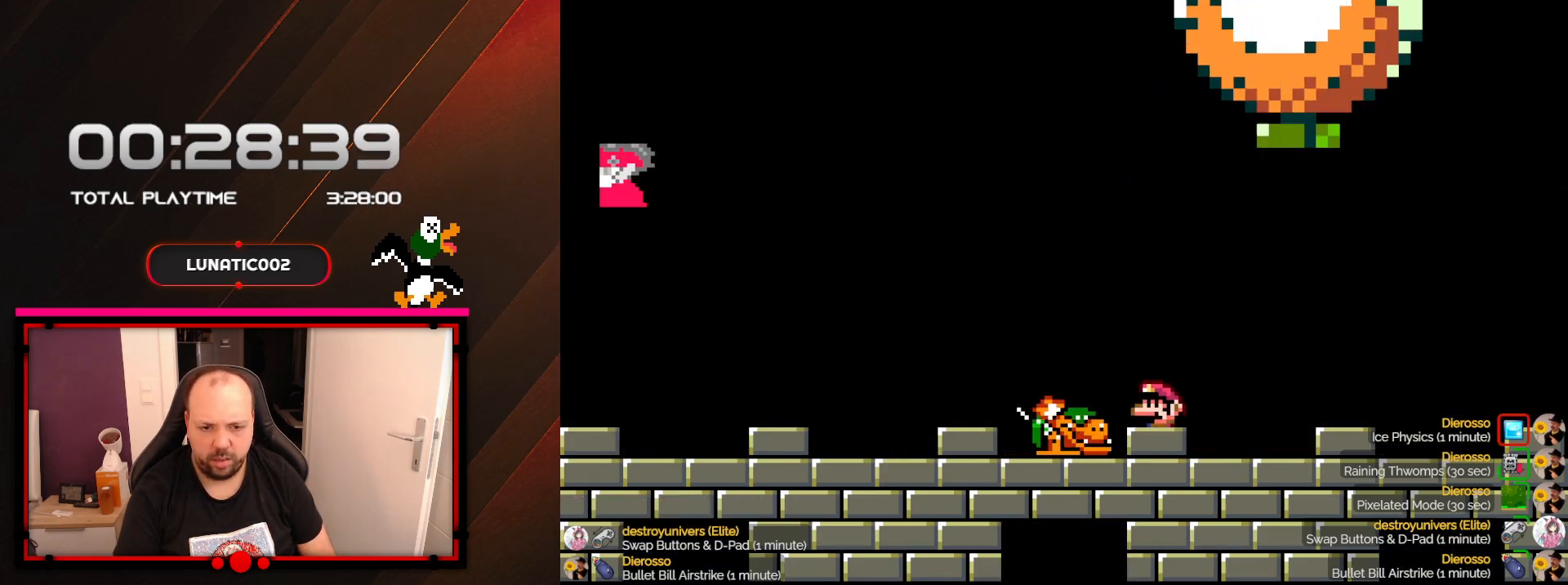
{"dt_ms": 500, "buttons": ["DPAD_LEFT"], "events": [[67, "DPAD_LEFT", "down"], [100, "DPAD_LEFT", "up"], [350, "DPAD_LEFT", "down"]]}
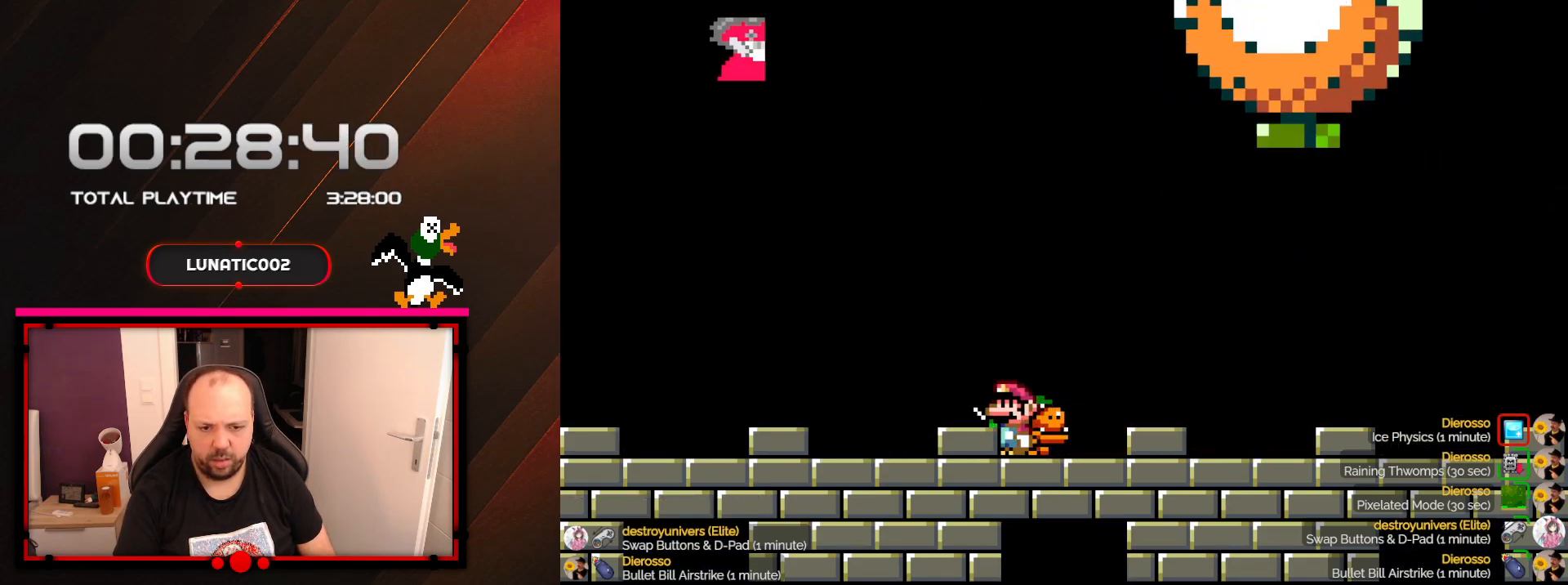
{"dt_ms": 500, "buttons": ["DPAD_RIGHT"], "events": [[67, "DPAD_LEFT", "up"], [67, "DPAD_RIGHT", "down"]]}
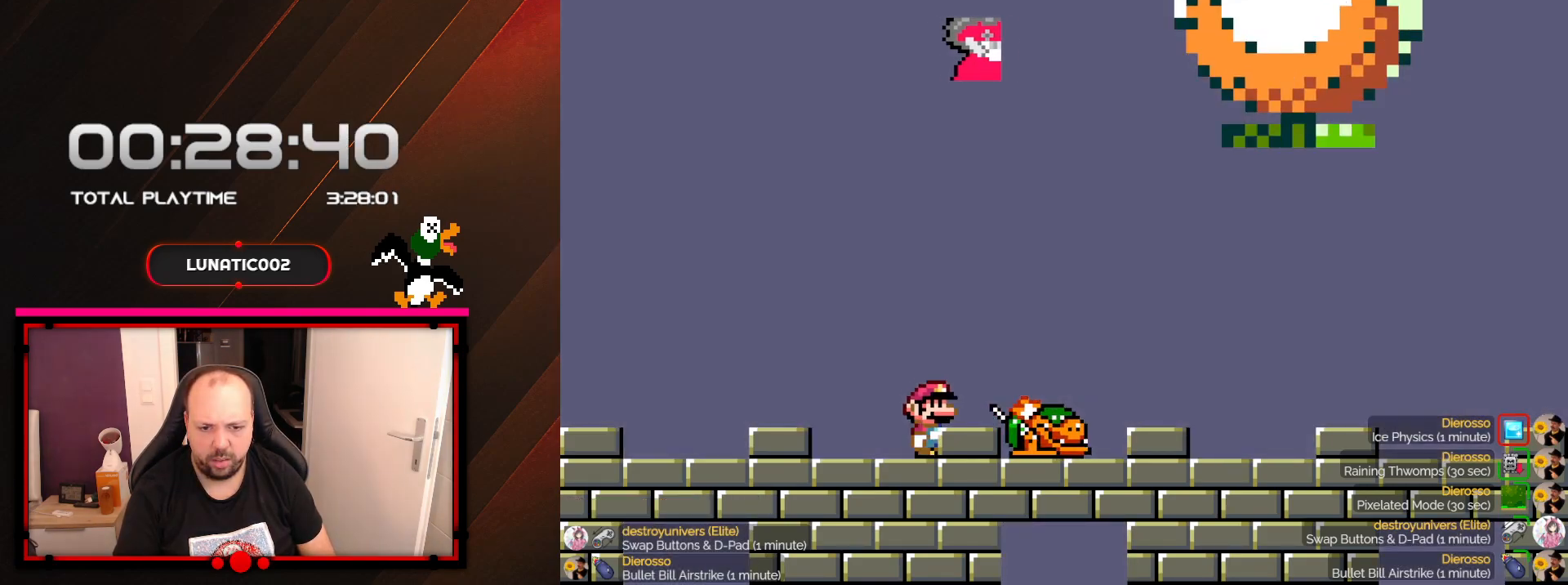
{"dt_ms": 500, "buttons": ["DPAD_RIGHT"], "events": []}
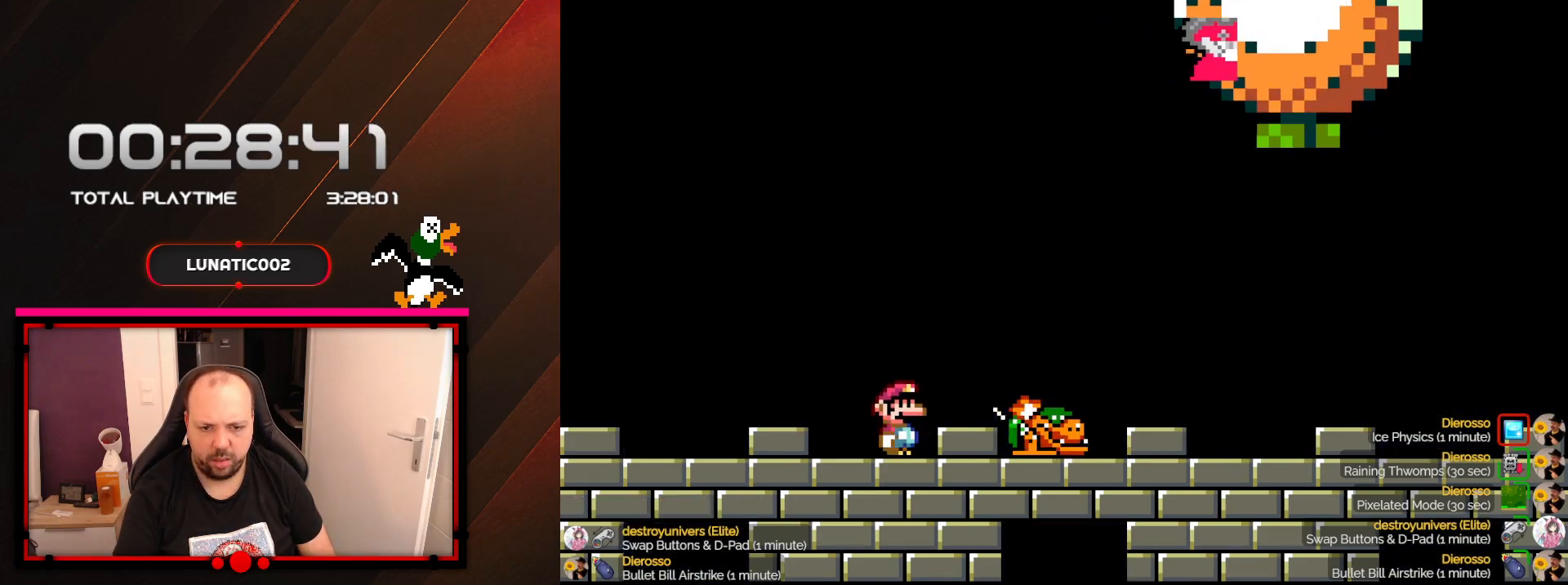
{"dt_ms": 500, "buttons": ["DPAD_RIGHT"], "events": []}
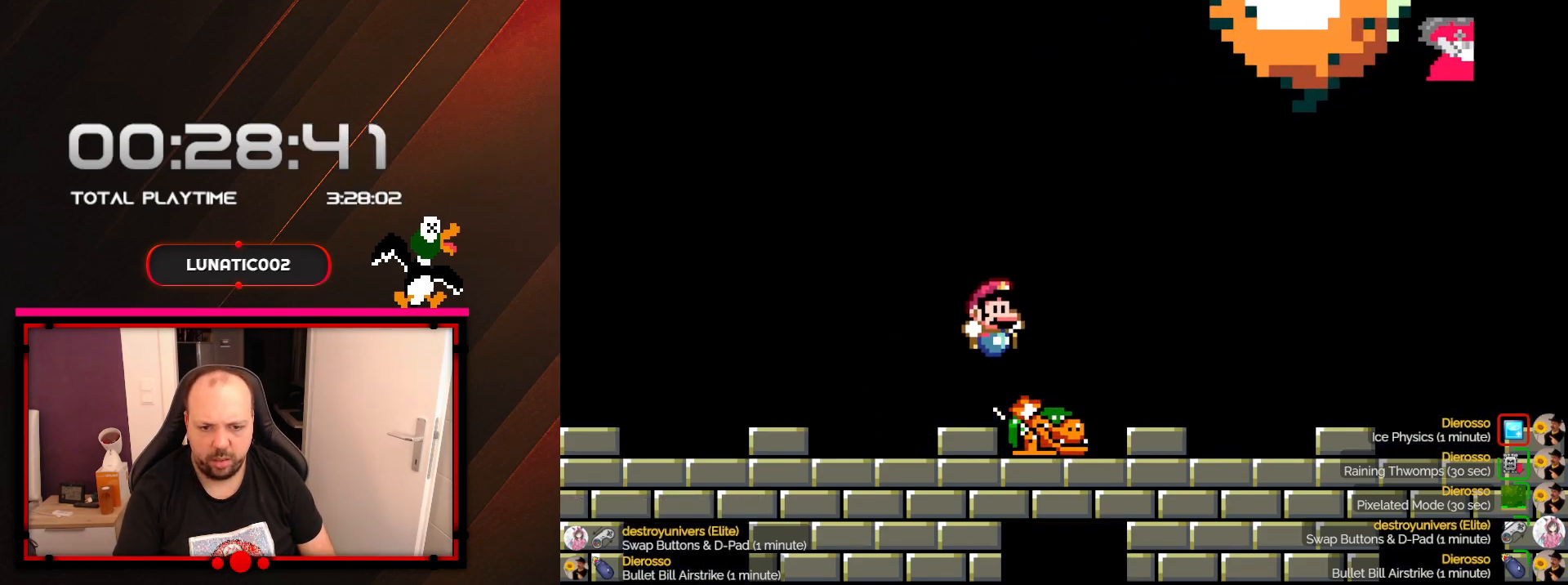
{"dt_ms": 500, "buttons": [], "events": [[33, "DPAD_RIGHT", "up"]]}
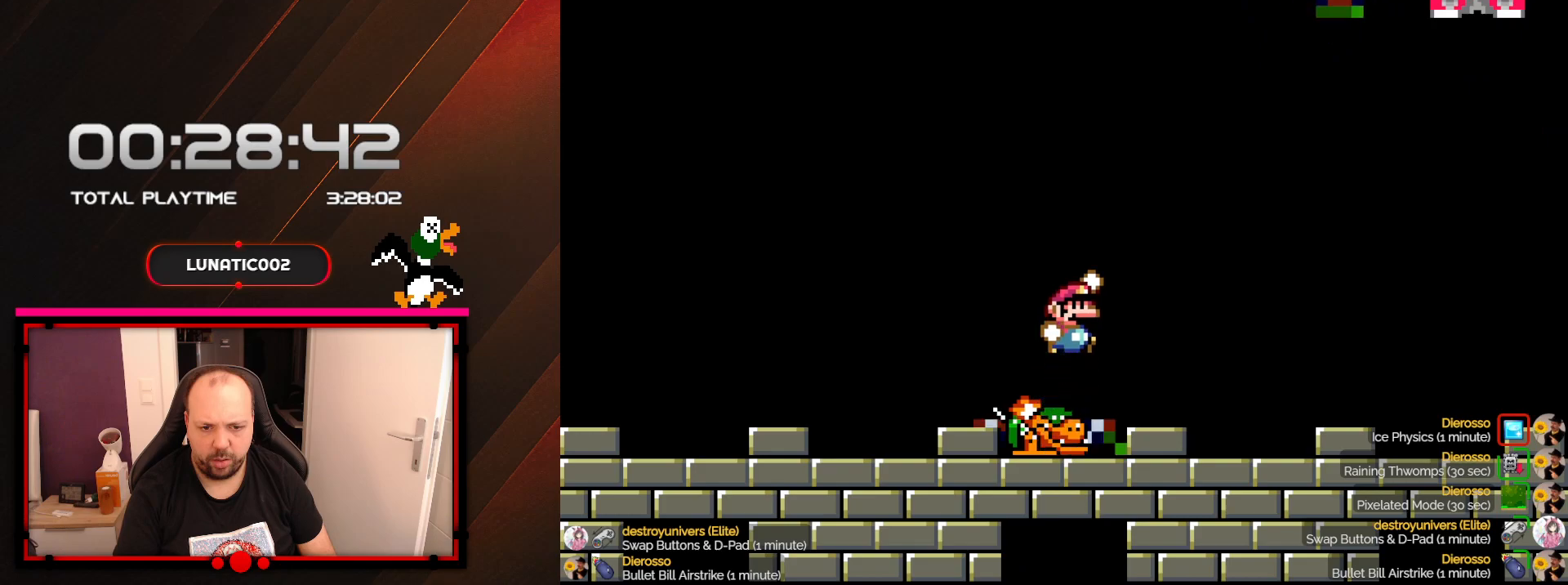
{"dt_ms": 500, "buttons": ["DPAD_LEFT"], "events": [[200, "DPAD_LEFT", "down"]]}
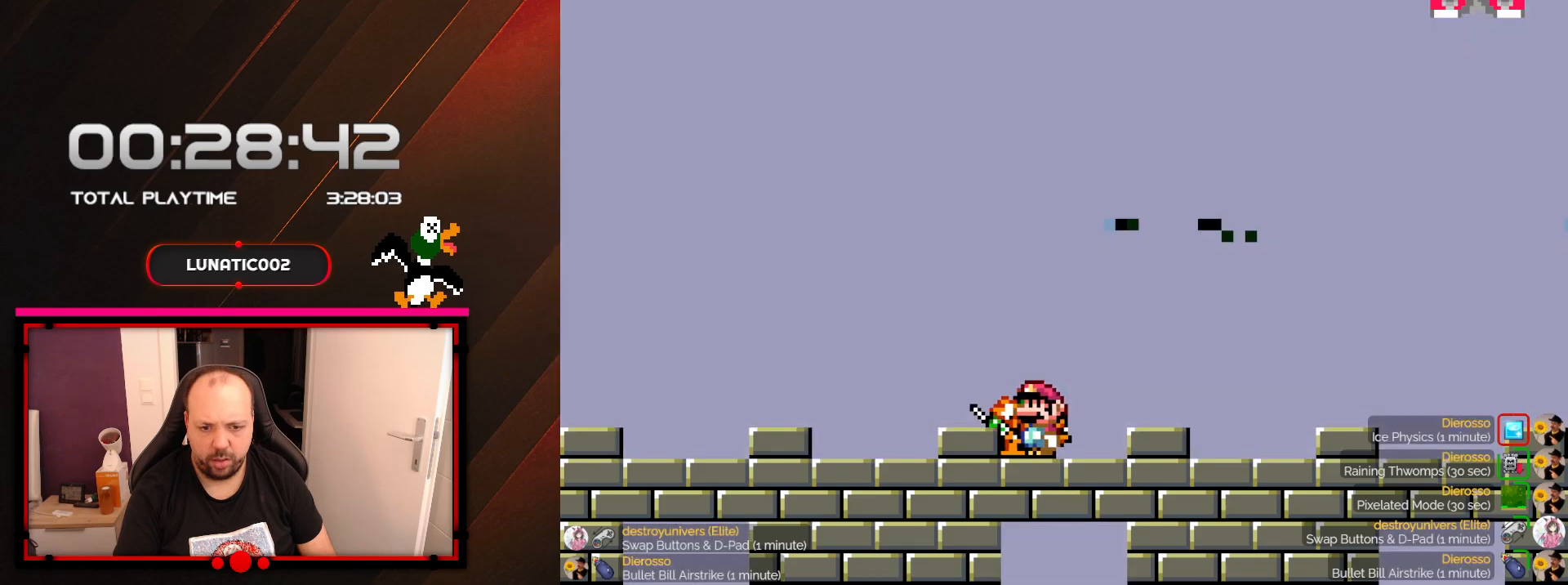
{"dt_ms": 500, "buttons": ["DPAD_RIGHT"], "events": [[67, "DPAD_LEFT", "up"], [217, "DPAD_RIGHT", "down"]]}
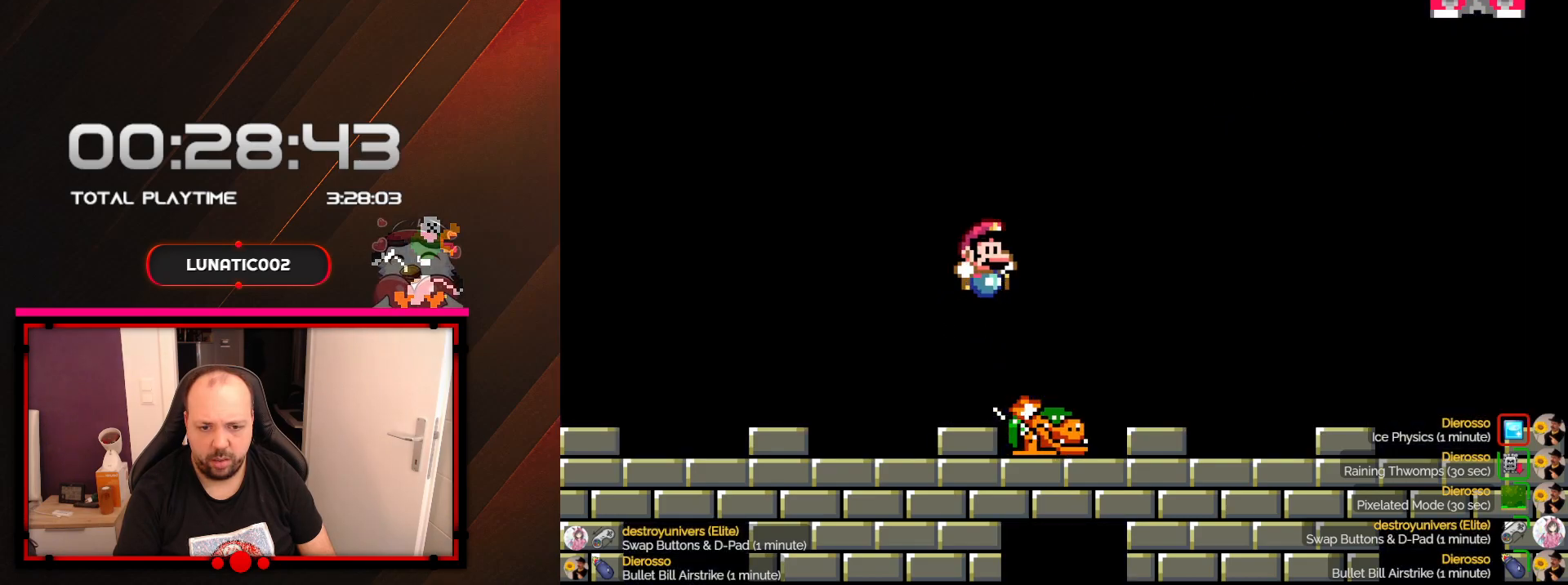
{"dt_ms": 500, "buttons": ["B", "DPAD_RIGHT"], "events": [[83, "DPAD_RIGHT", "up"], [450, "DPAD_RIGHT", "down"], [483, "B", "down"]]}
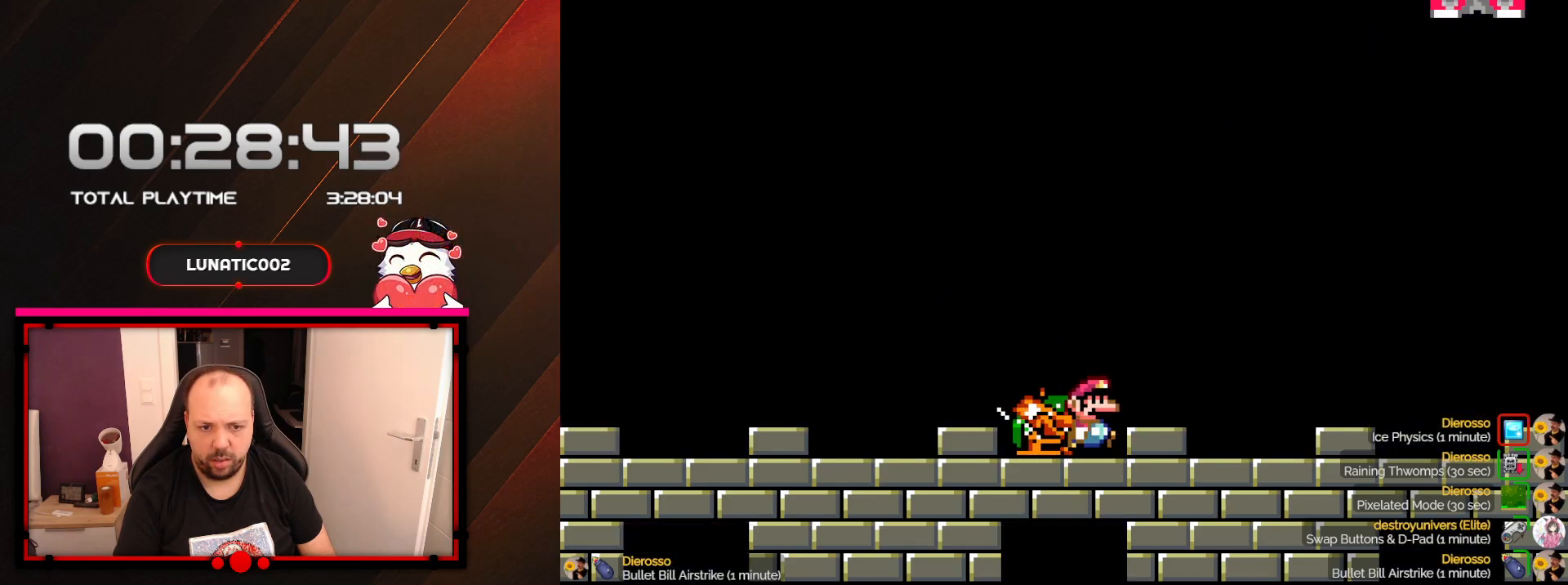
{"dt_ms": 500, "buttons": [], "events": [[33, "B", "up"], [383, "DPAD_RIGHT", "up"]]}
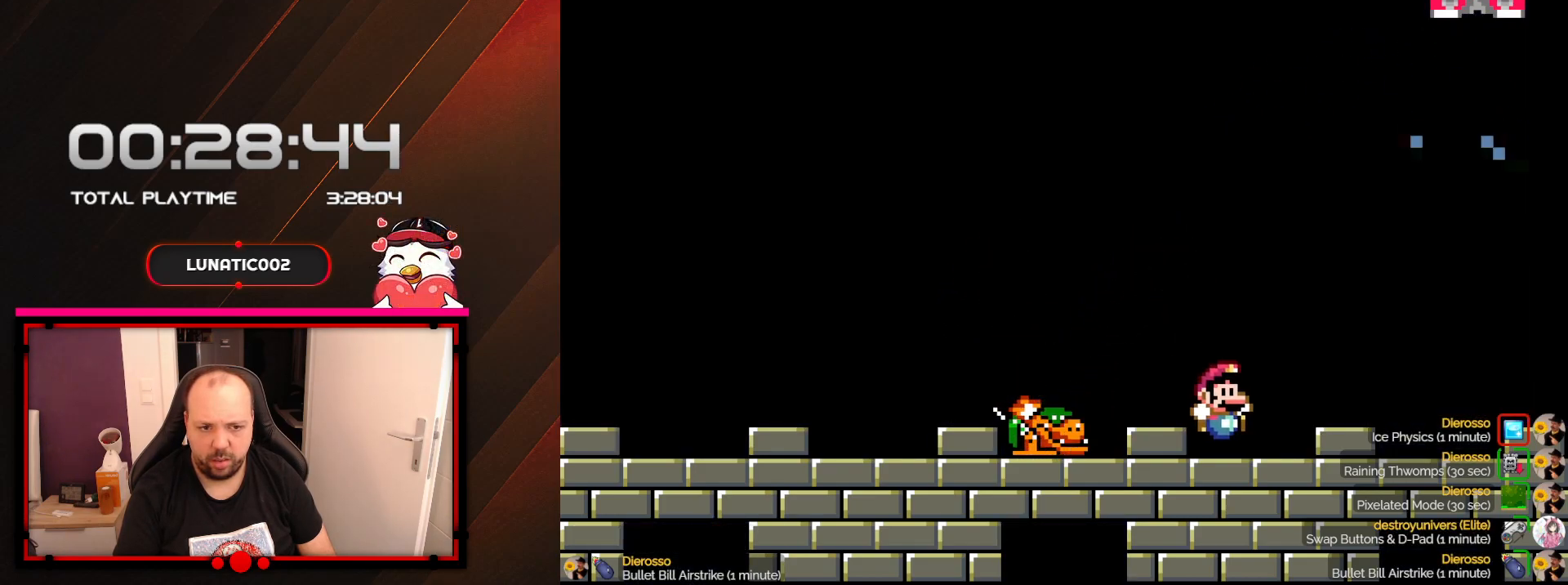
{"dt_ms": 500, "buttons": ["B", "Y", "DPAD_LEFT"], "events": [[133, "B", "down"], [167, "Y", "down"], [500, "DPAD_LEFT", "down"]]}
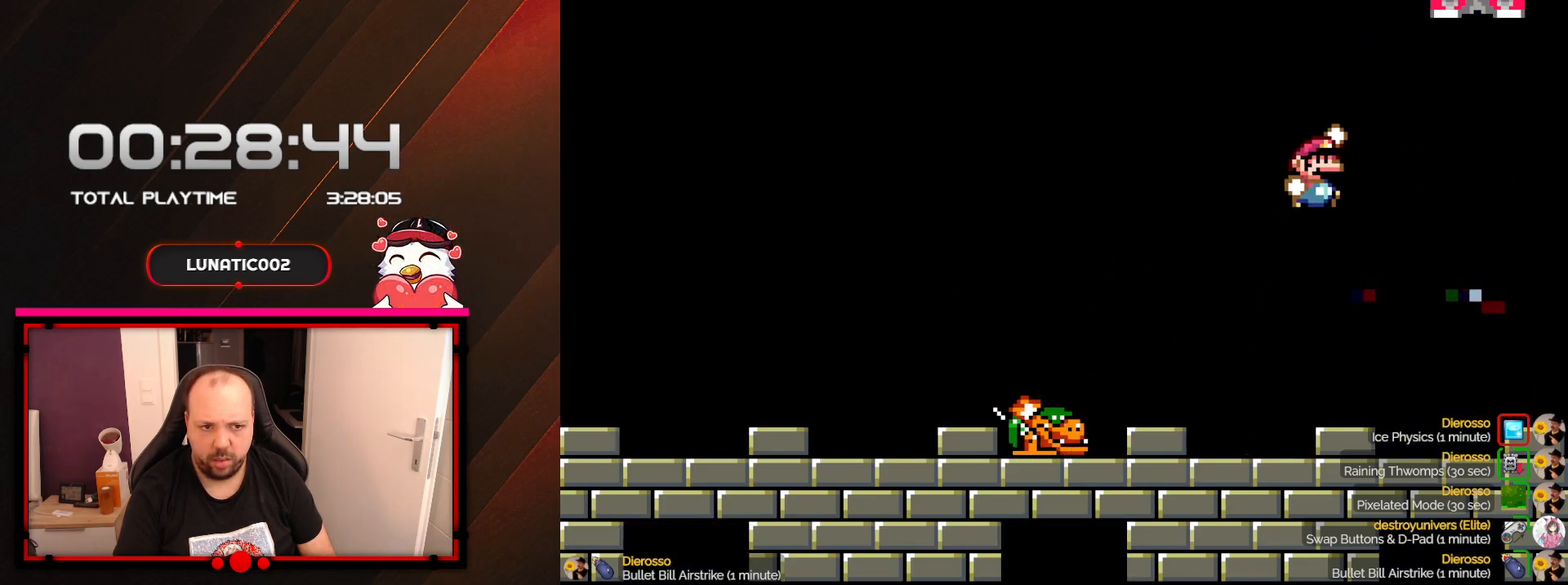
{"dt_ms": 500, "buttons": ["Y", "DPAD_RIGHT"], "events": [[133, "DPAD_LEFT", "up"], [317, "B", "up"], [350, "DPAD_RIGHT", "down"]]}
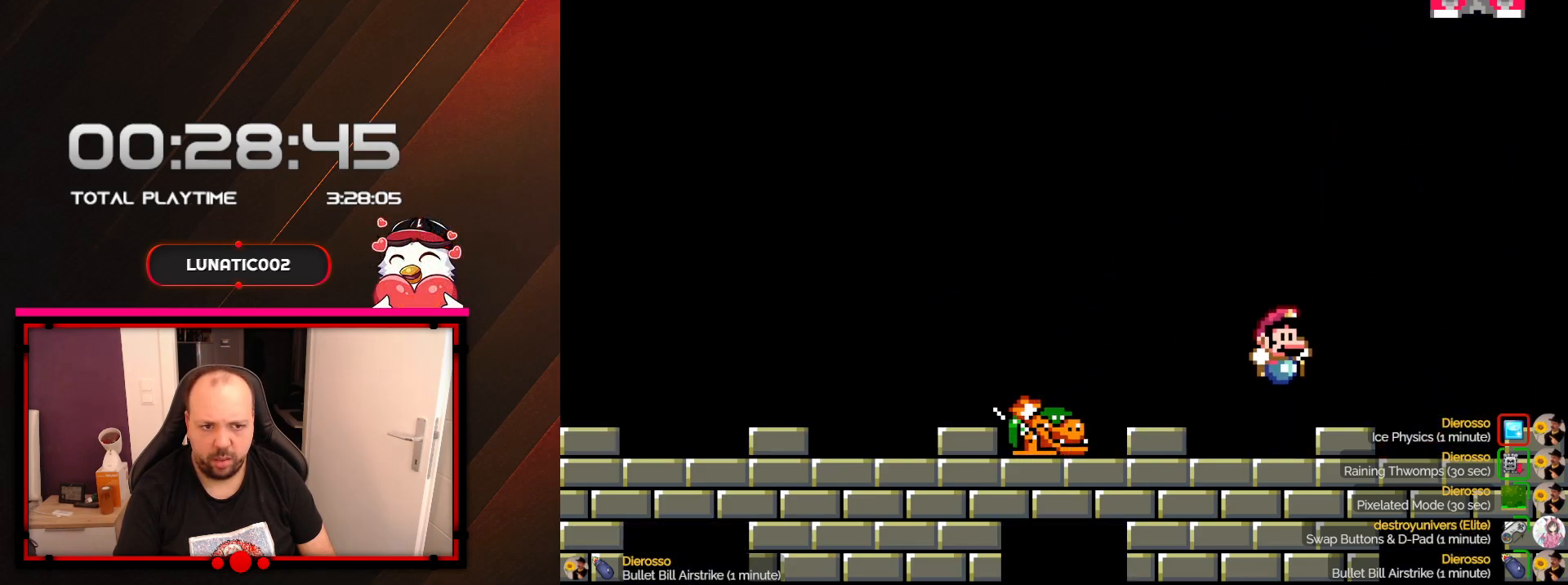
{"dt_ms": 500, "buttons": ["Y", "DPAD_LEFT"], "events": [[100, "B", "down"], [167, "DPAD_RIGHT", "up"], [267, "DPAD_LEFT", "down"], [317, "B", "up"]]}
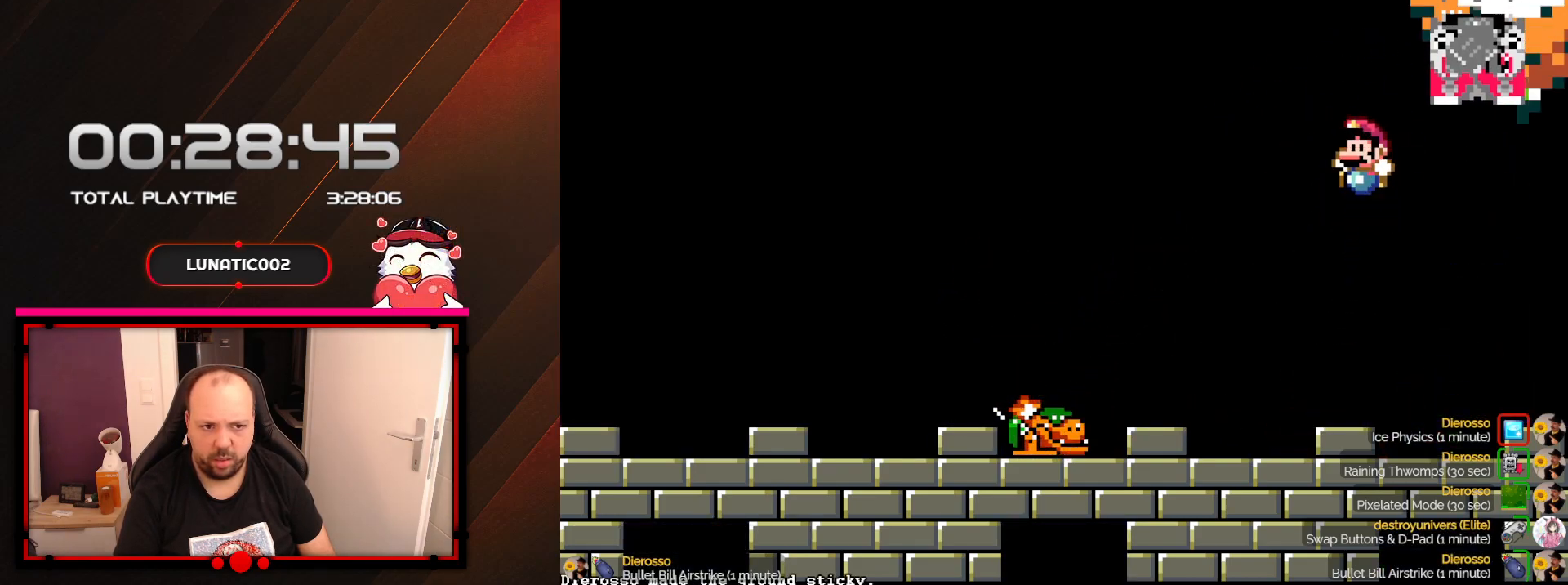
{"dt_ms": 500, "buttons": ["DPAD_LEFT"], "events": [[417, "Y", "up"]]}
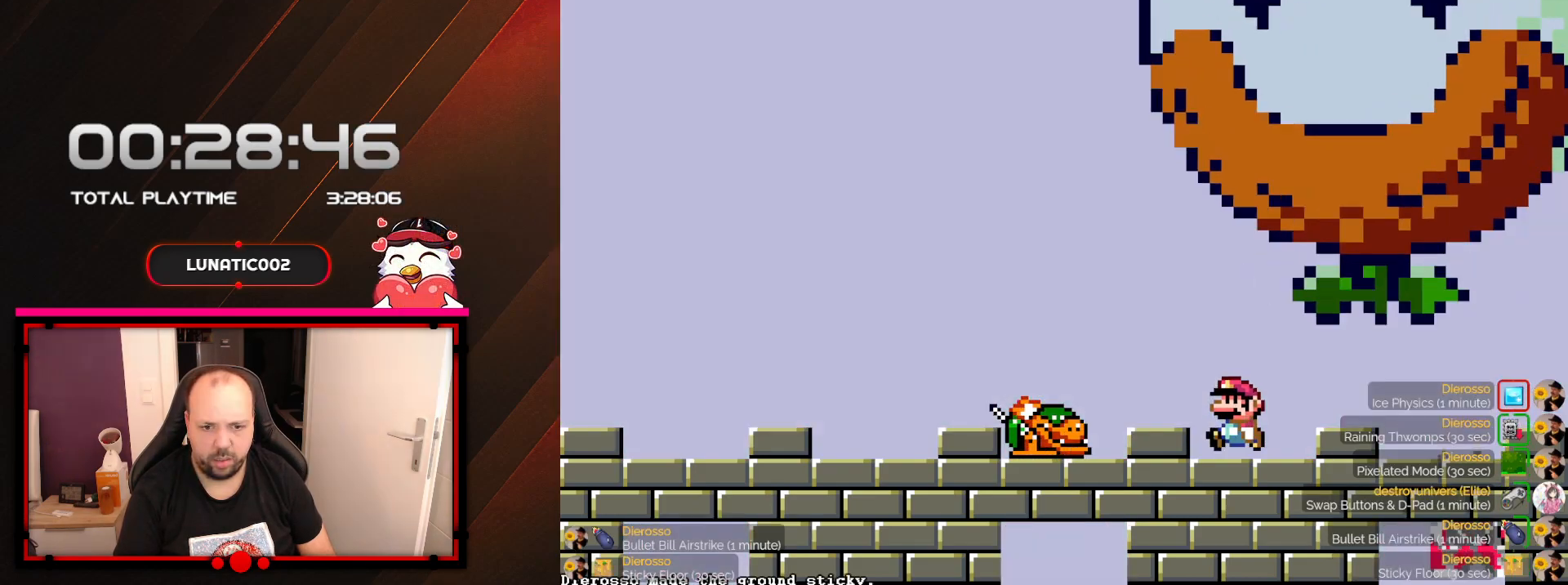
{"dt_ms": 500, "buttons": ["B", "DPAD_LEFT"], "events": [[467, "B", "down"]]}
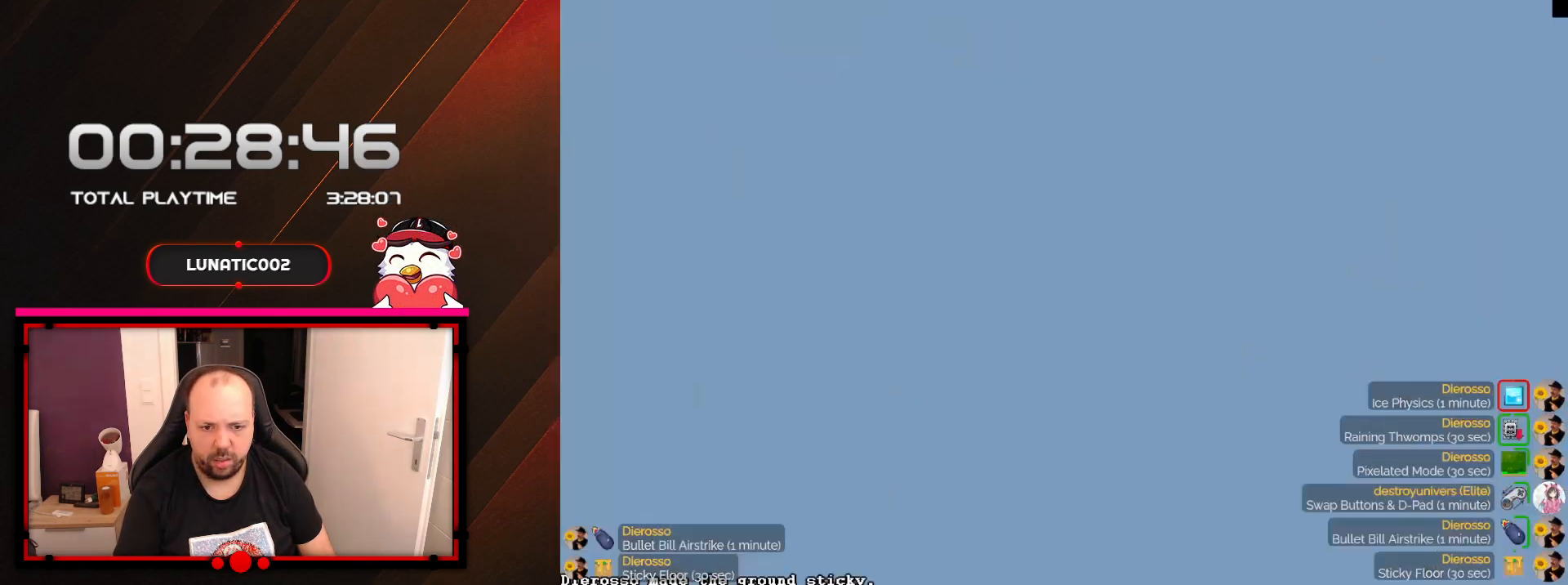
{"dt_ms": 500, "buttons": ["DPAD_LEFT"], "events": [[67, "B", "up"]]}
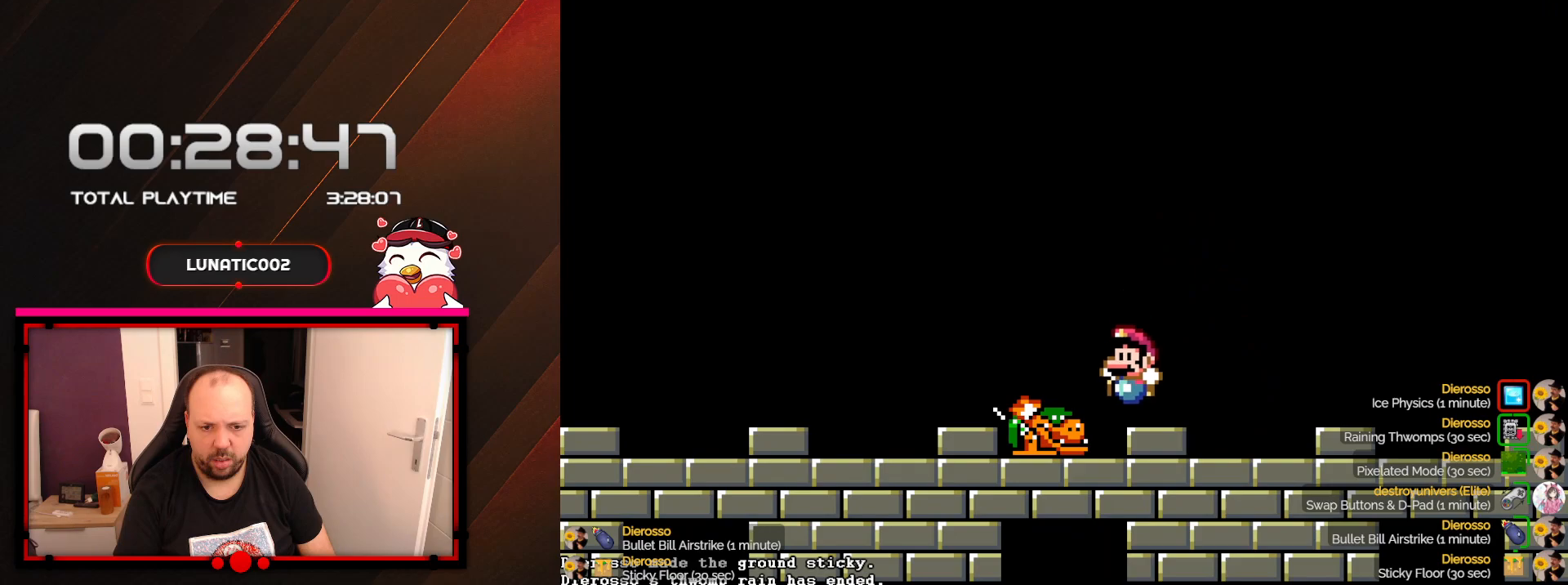
{"dt_ms": 500, "buttons": ["DPAD_RIGHT"], "events": [[200, "B", "down"], [250, "B", "up"], [500, "DPAD_LEFT", "up"], [500, "DPAD_RIGHT", "down"]]}
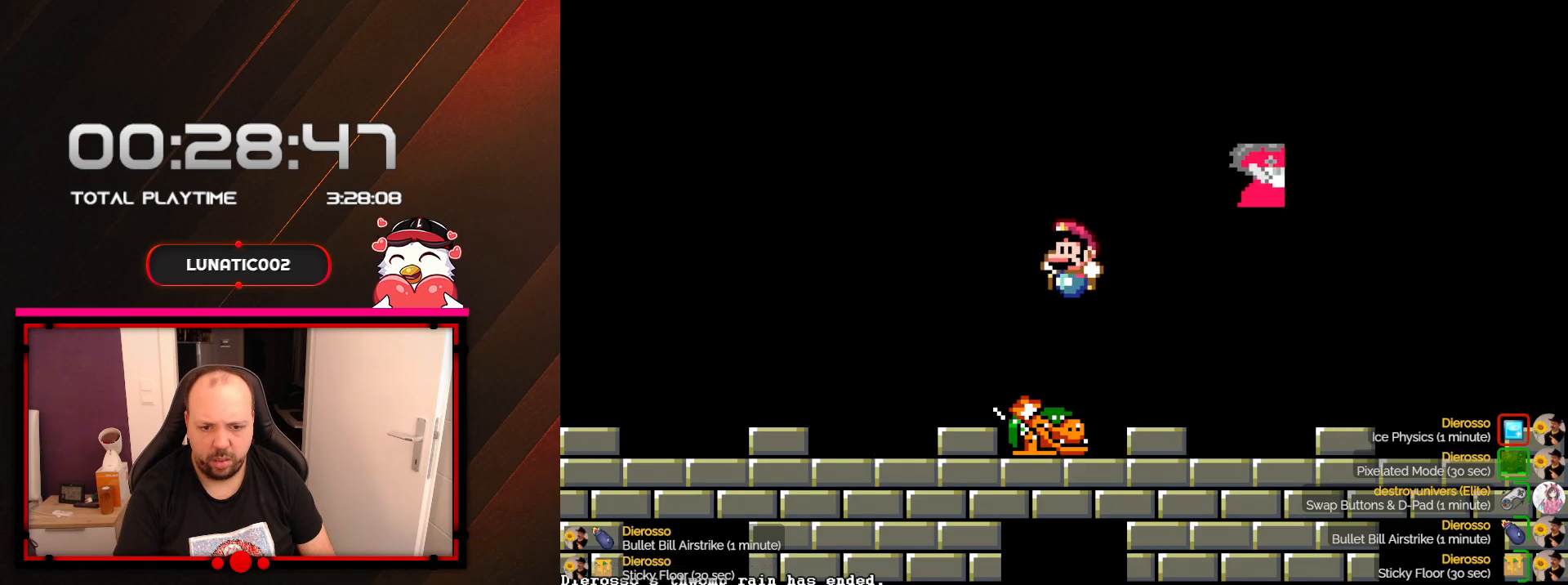
{"dt_ms": 1000, "buttons": ["X", "DPAD_LEFT"], "events": [[350, "A", "down"], [350, "X", "down"], [750, "A", "up"], [750, "DPAD_RIGHT", "up"], [783, "DPAD_LEFT", "down"]]}
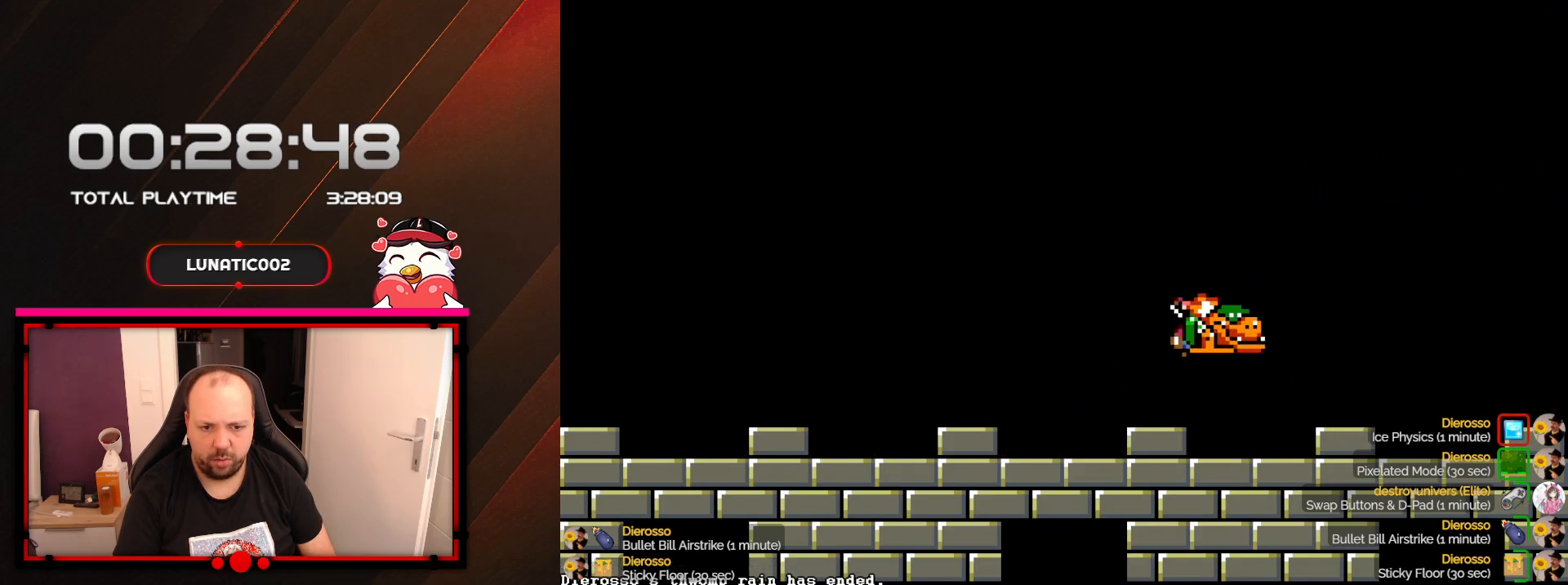
{"dt_ms": 500, "buttons": ["DPAD_LEFT"], "events": [[67, "DPAD_LEFT", "up"], [100, "DPAD_UP", "down"], [167, "DPAD_RIGHT", "down"], [167, "DPAD_UP", "up"], [217, "A", "down"], [250, "DPAD_RIGHT", "up"], [250, "DPAD_UP", "down"], [283, "A", "up"], [283, "DPAD_LEFT", "down"], [283, "DPAD_UP", "up"], [483, "X", "up"]]}
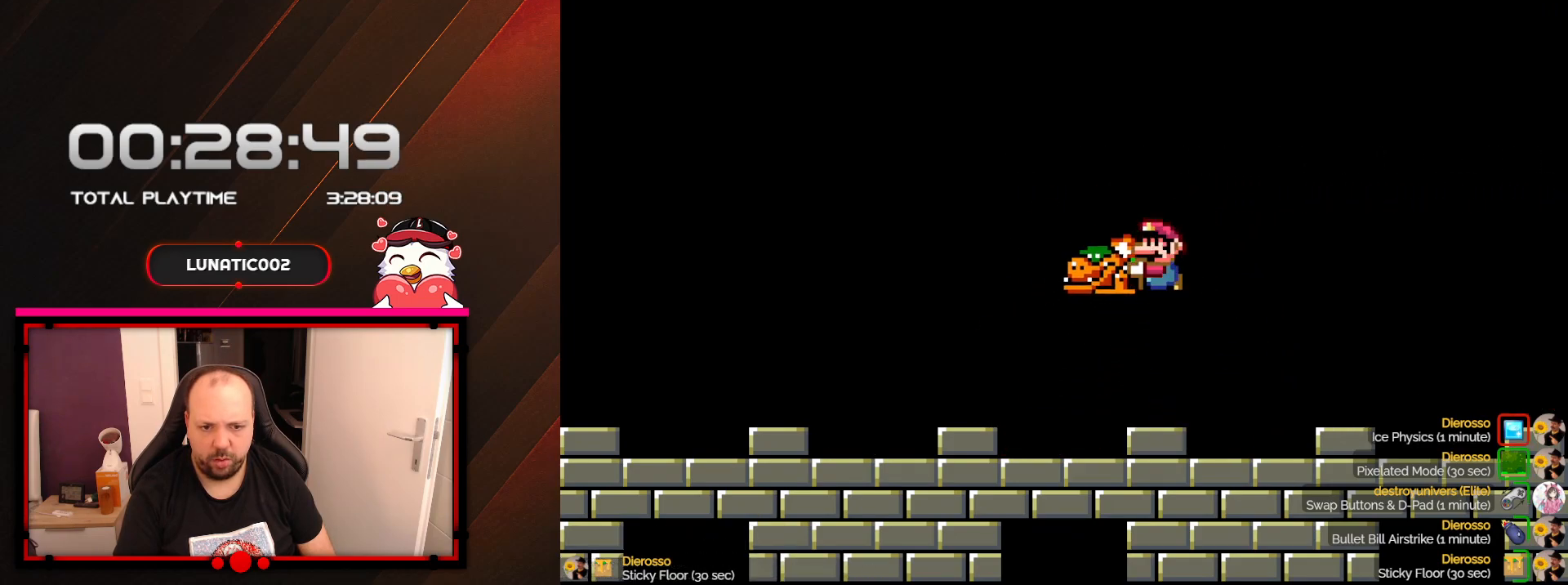
{"dt_ms": 1000, "buttons": ["X", "DPAD_LEFT"], "events": [[83, "X", "down"], [133, "DPAD_LEFT", "up"], [167, "DPAD_RIGHT", "down"], [450, "A", "down"], [567, "A", "up"], [783, "DPAD_RIGHT", "up"], [883, "DPAD_LEFT", "down"]]}
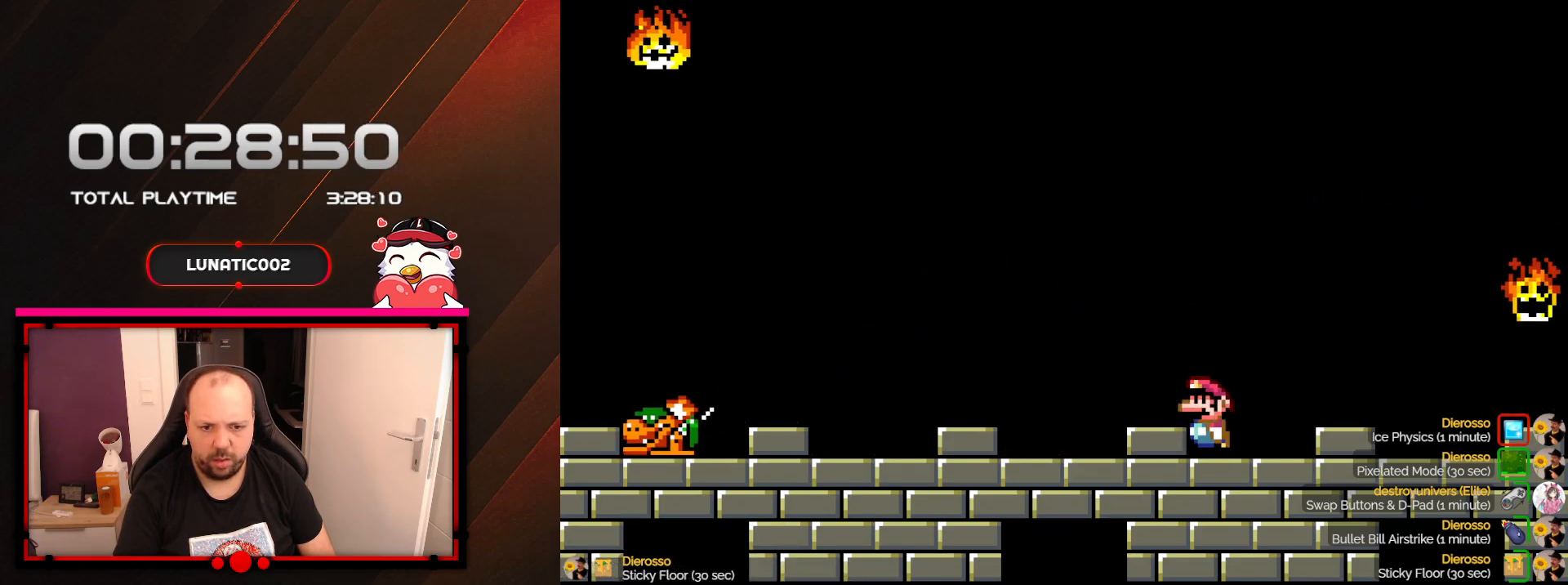
{"dt_ms": 500, "buttons": ["X"], "events": [[67, "DPAD_LEFT", "up"], [100, "A", "down"], [267, "A", "up"]]}